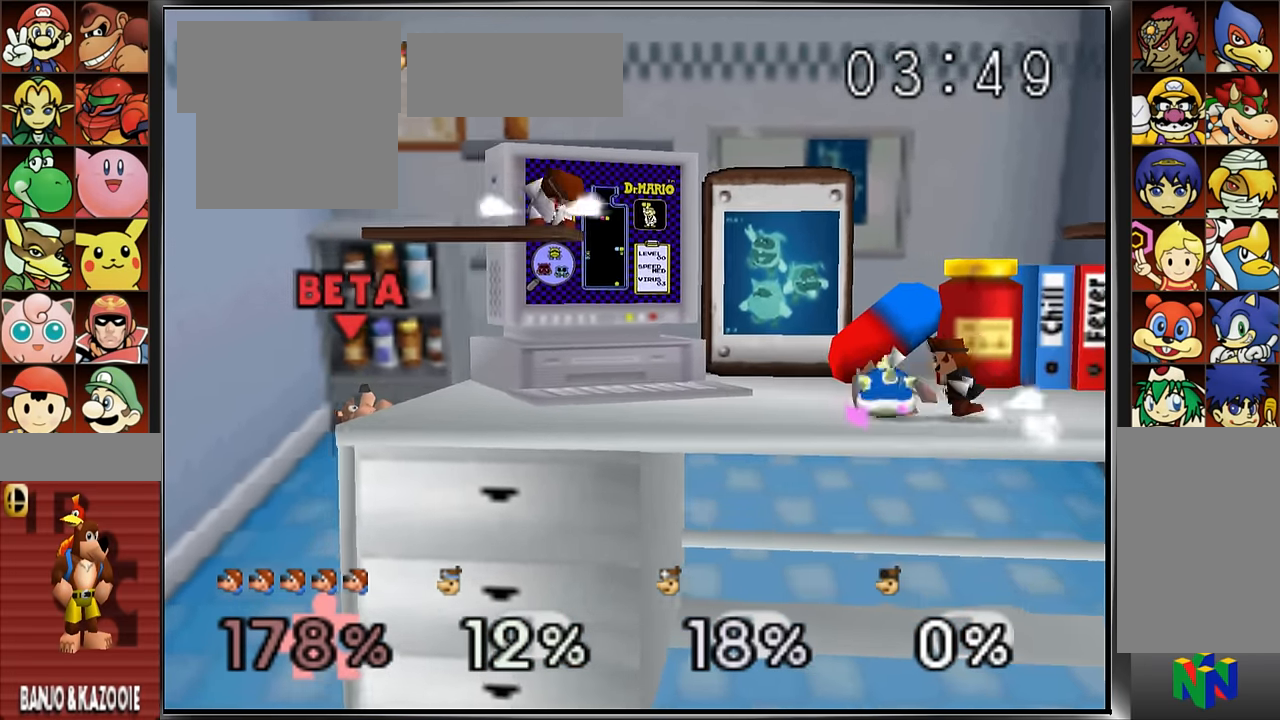
Gameplay with a controller (Nintendo layout); each line is a JSON object with the inputs held at the frame after it. "events" lists button and stick changes between this image and that frame as [ms after this image, input, new state], when the widget could be followed in between. Not read: L3 R3.
{"buttons": [], "left_stick": "center", "events": []}
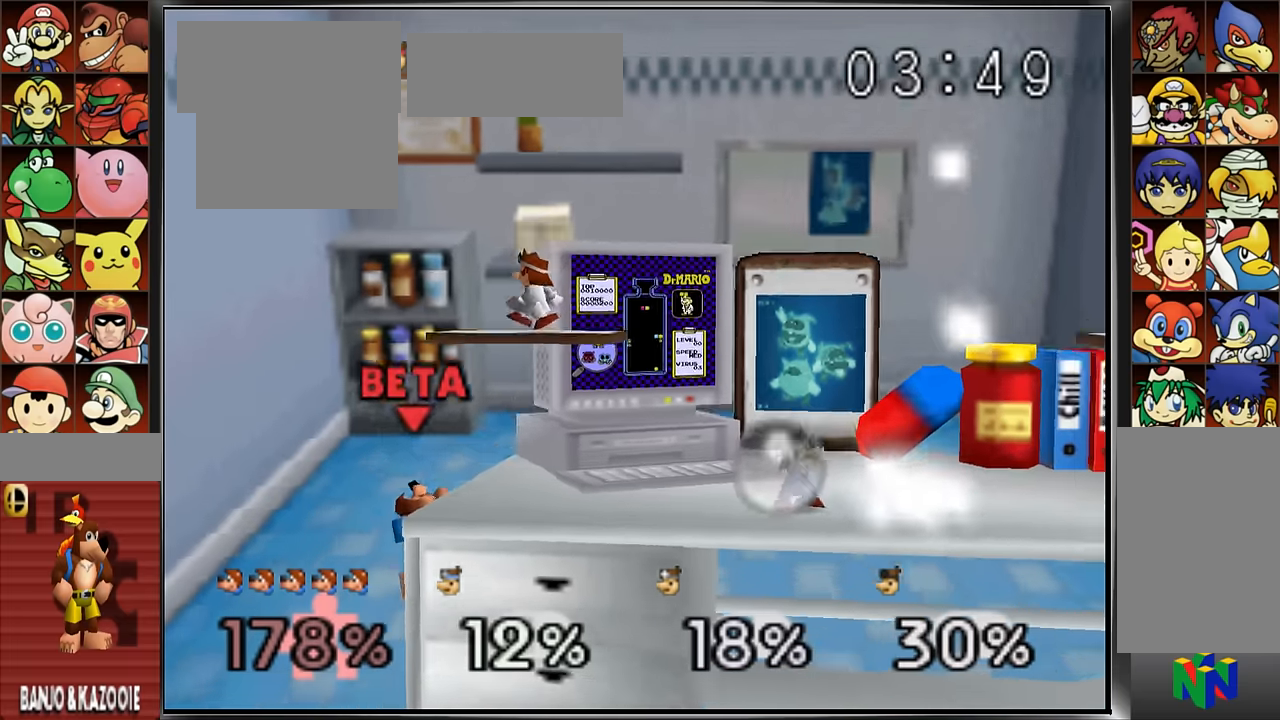
{"buttons": [], "left_stick": "center"}
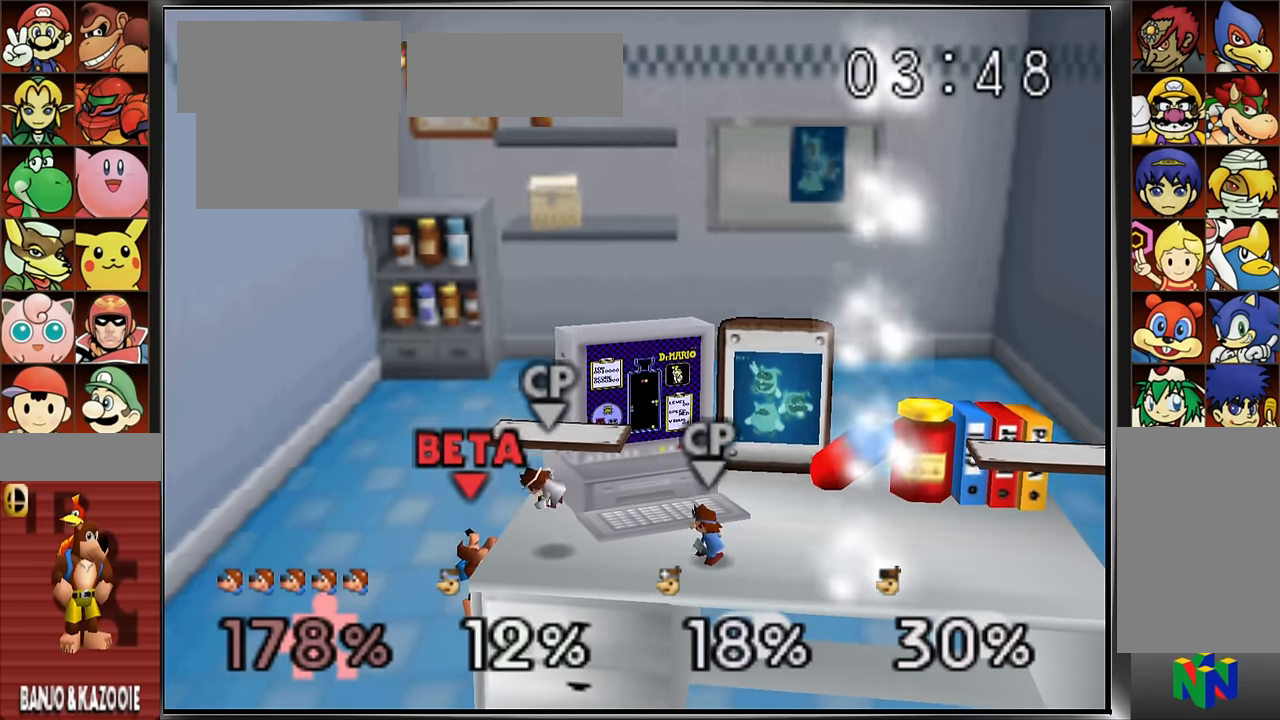
{"buttons": [], "left_stick": "center"}
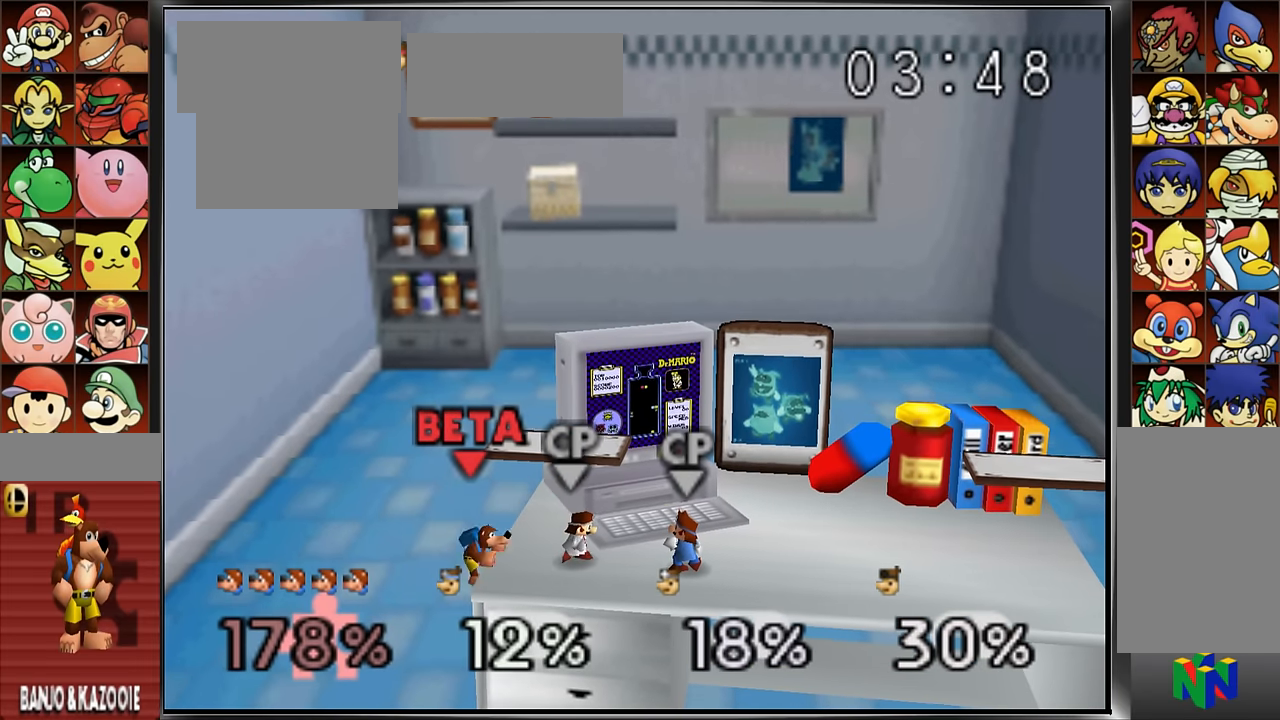
{"buttons": ["Z"], "left_stick": "center", "events": [[434, "Z", "down"]]}
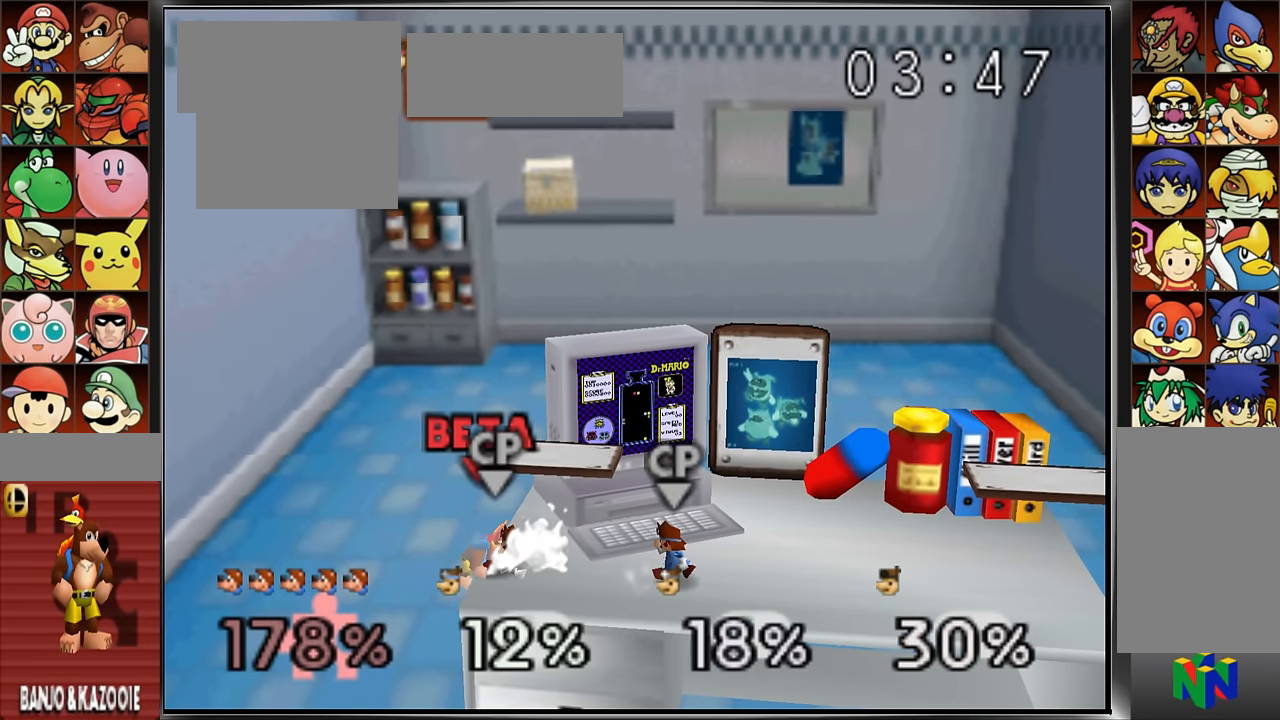
{"buttons": ["Z"], "left_stick": "center", "events": []}
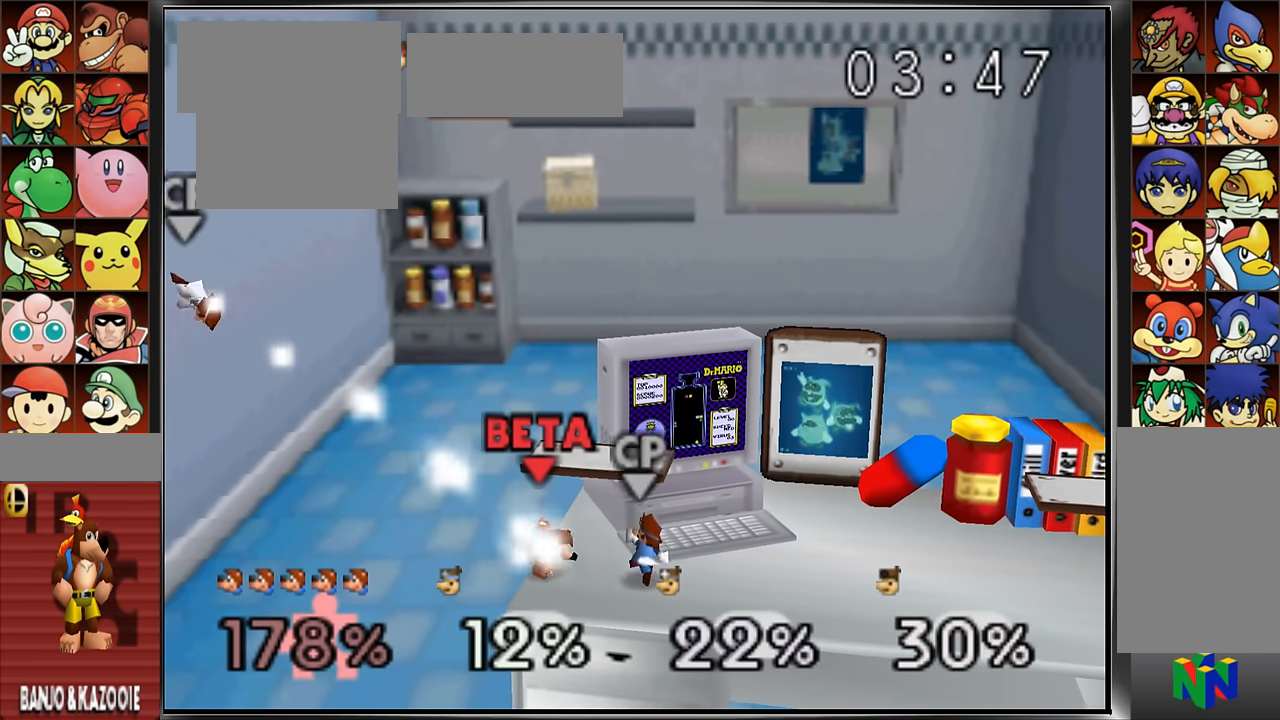
{"buttons": ["Z"], "left_stick": "center", "events": []}
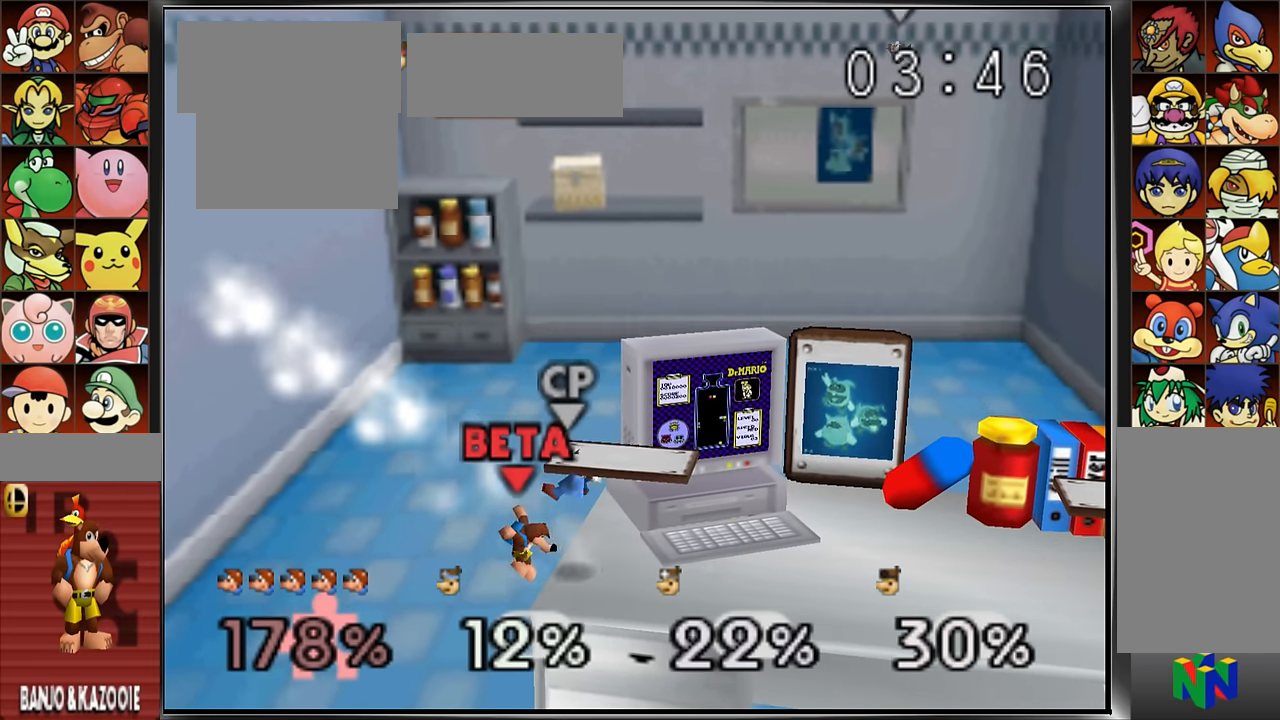
{"buttons": ["C_UP"], "left_stick": "center", "events": [[317, "Z", "up"], [333, "C_UP", "down"]]}
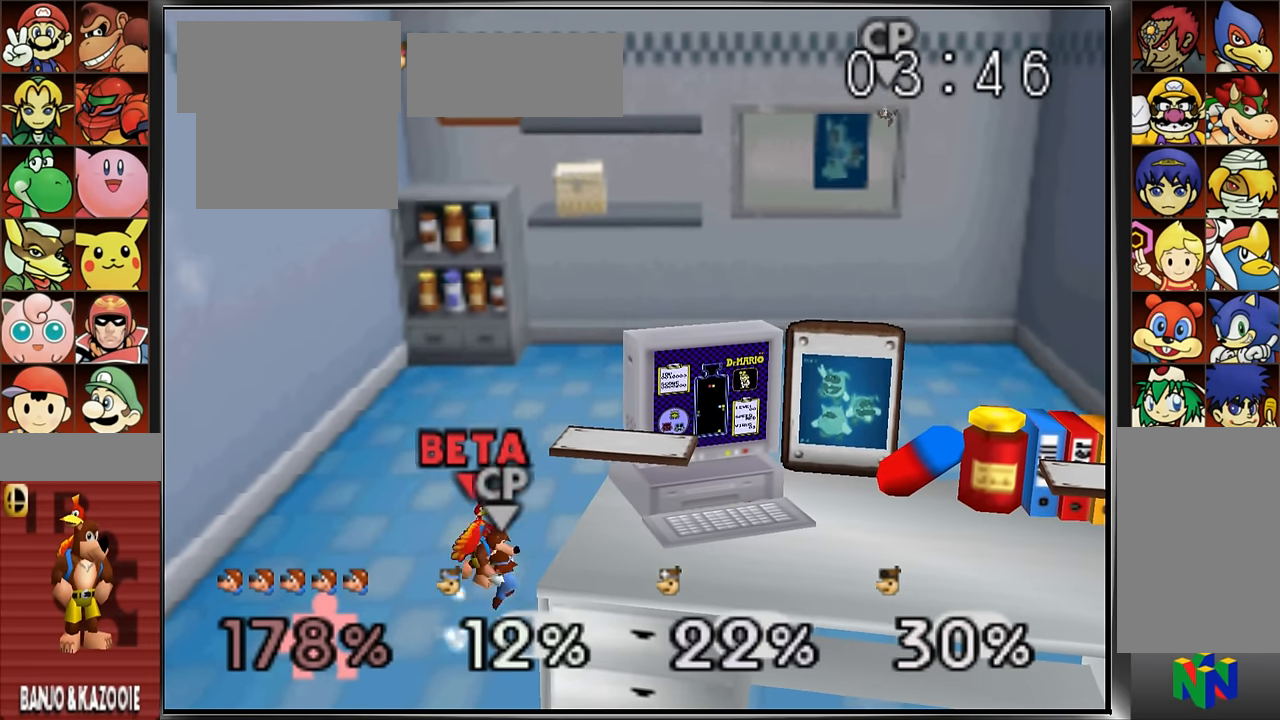
{"buttons": [], "left_stick": "center"}
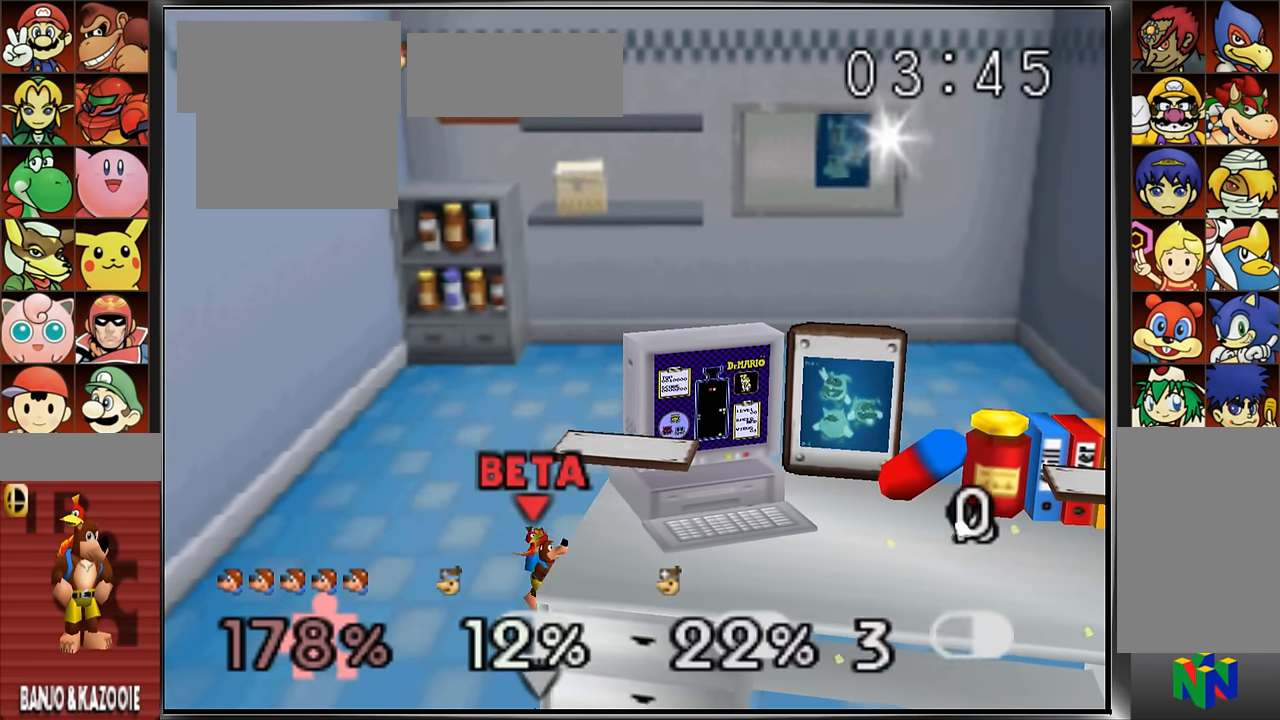
{"buttons": [], "left_stick": "center", "events": []}
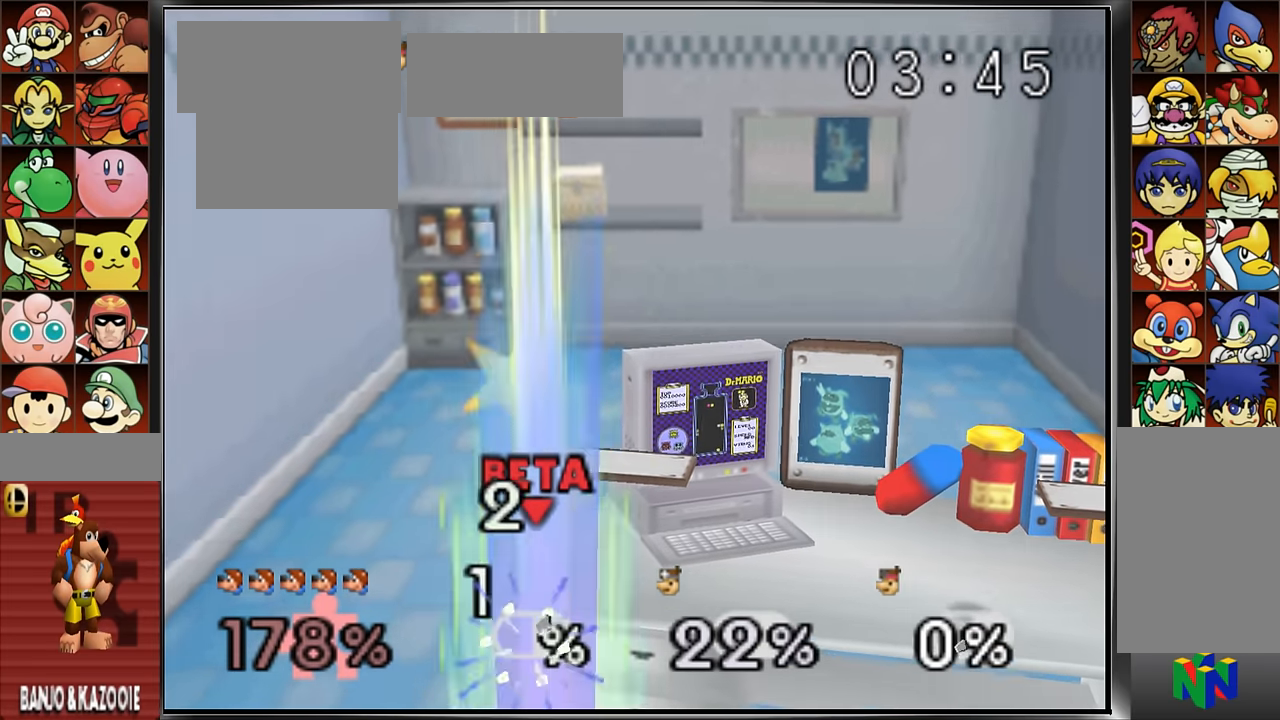
{"buttons": [], "left_stick": "center", "events": []}
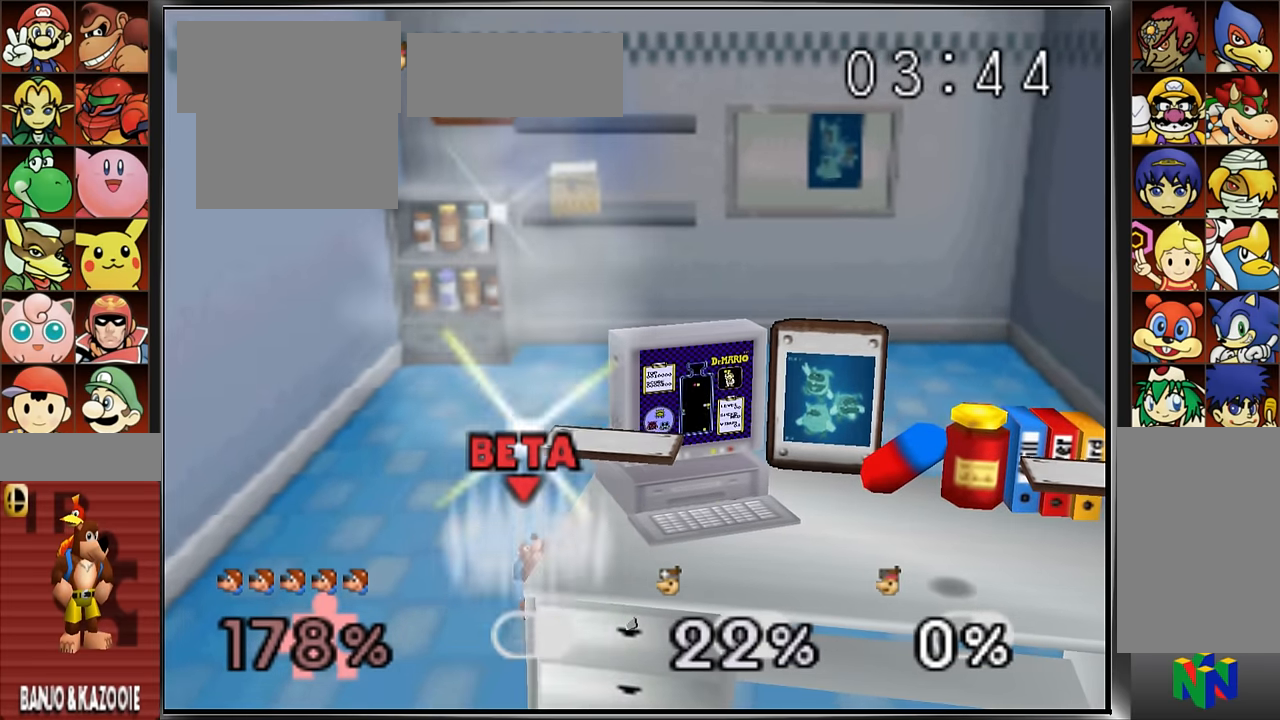
{"buttons": [], "left_stick": "center", "events": []}